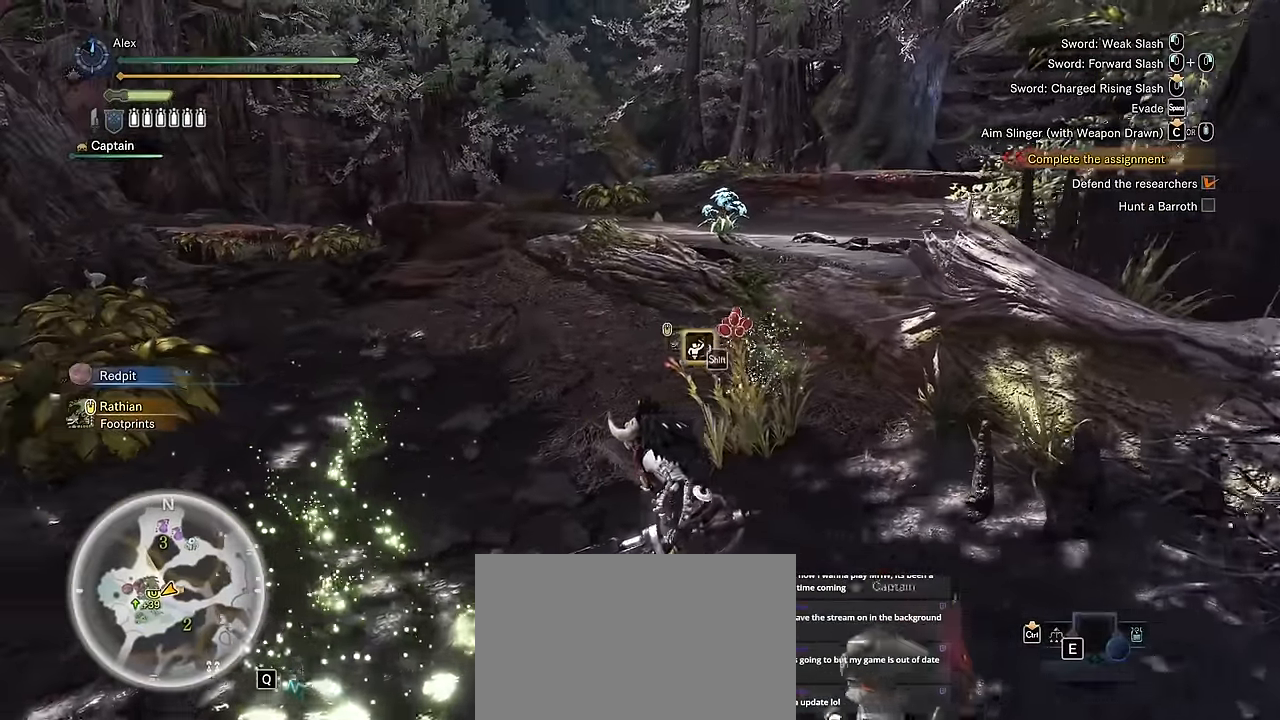
Gameplay with keyboard and mouse; each line is a JSON object with the keys and mouse buttons held at the frame after it. "events" lists presses ("down") and releases ("up") of "1", "2", "3", "4", "5", "a", "alt", "c", "caps_lock", "ctrl", "d", "e", "f", "g", "q", "r", "s", "shift", "space", "t", "tab", "v", "w", "x", "z", "mouse_left", "mouse_wheel" and "mouse_right" between this image and that frame as [ms after this image, input, new state], when the widget could be followed in between. "mouse_left", "mouse_wheel", "mouse_right" = the "left", "wheel", "right" buttons of the "mouse" list. No other keys are recorded. "wheel" means that the mouse wheel is clicked or scrolled. Not read: mouse_move.
{"keys": ["a", "w"], "mouse": [], "events": [[284, "w", "up"], [434, "w", "down"]]}
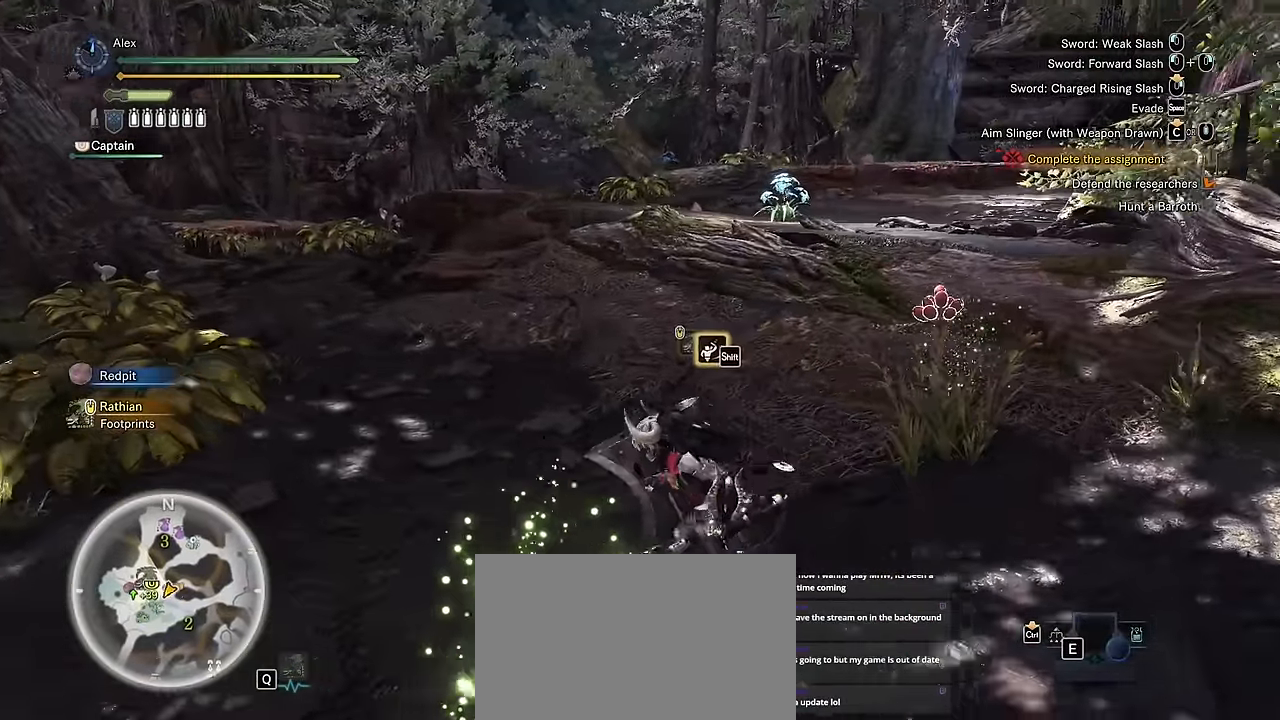
{"keys": ["a", "w"], "mouse": [], "events": []}
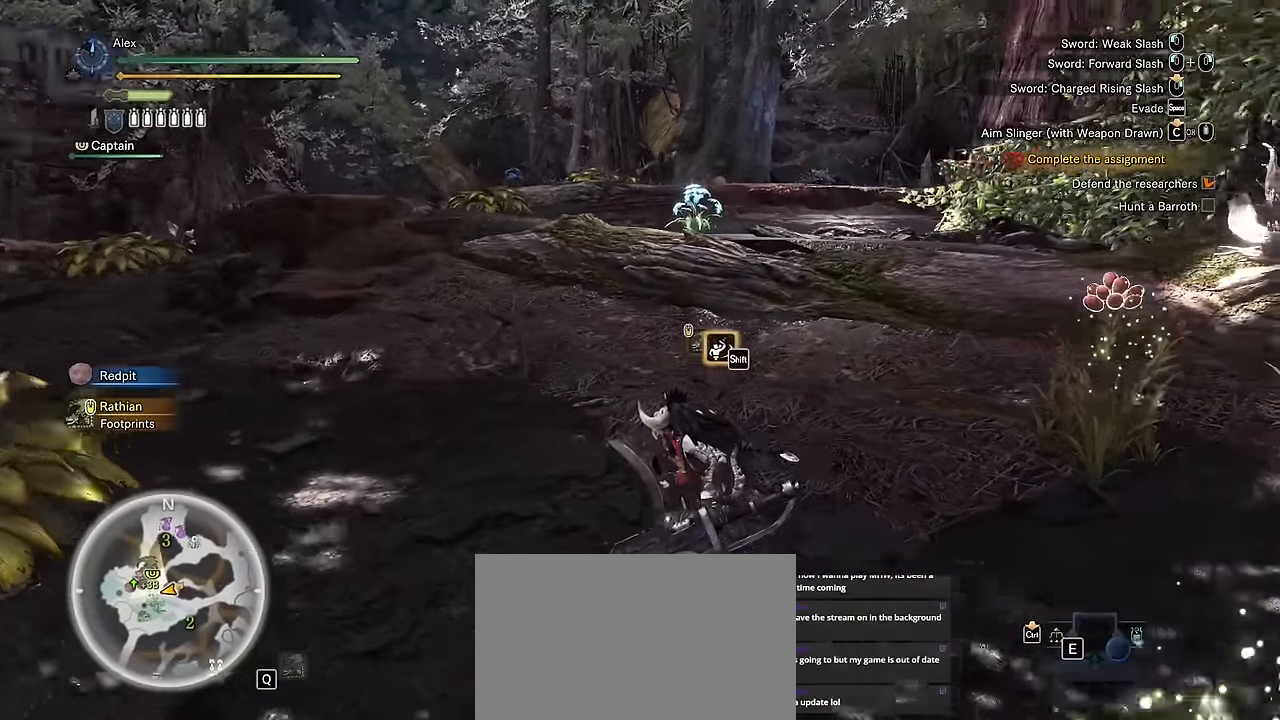
{"keys": ["a", "v", "w"], "mouse": [], "events": [[284, "v", "down"]]}
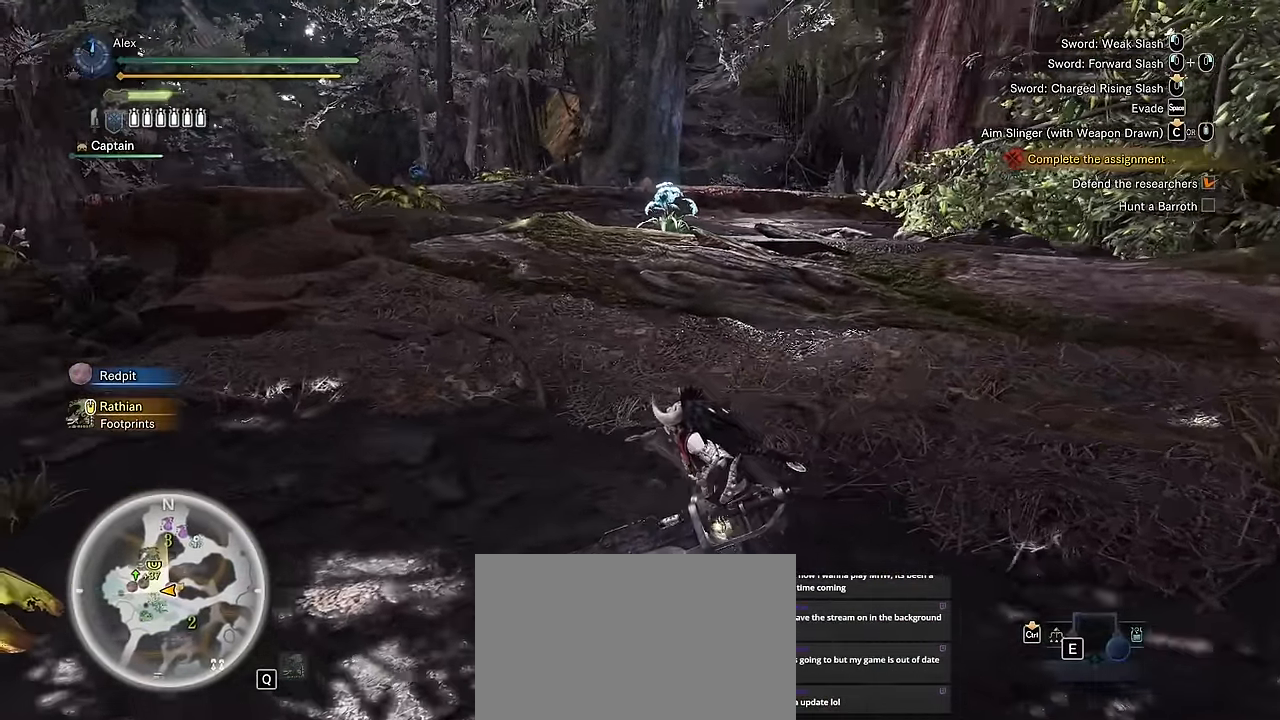
{"keys": ["a", "v", "w"], "mouse": [], "events": []}
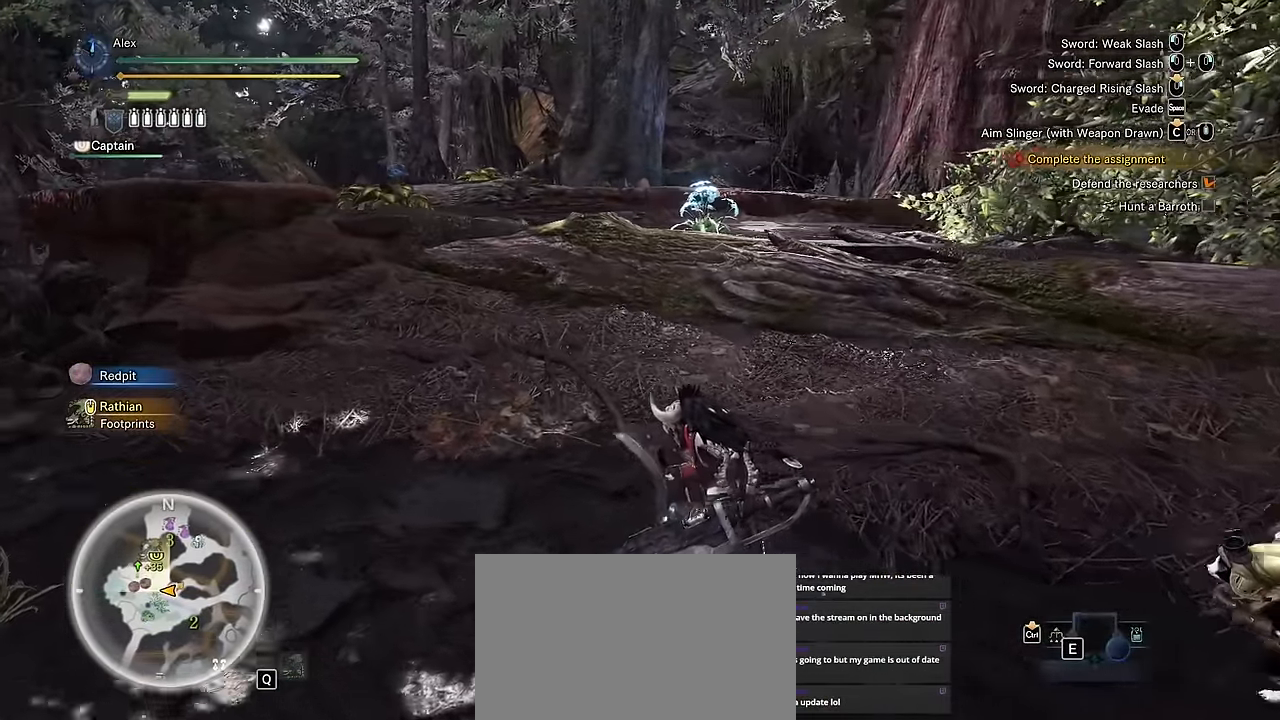
{"keys": ["a", "w"], "mouse": [], "events": [[250, "v", "up"]]}
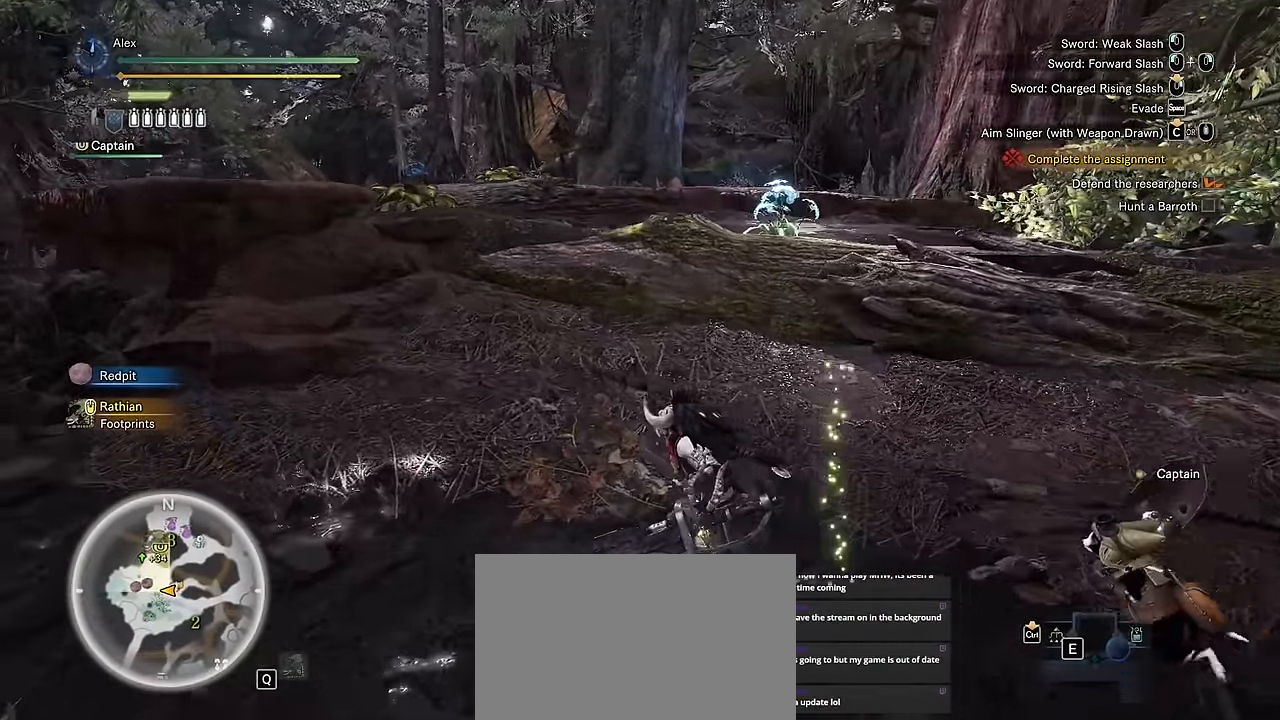
{"keys": ["shift", "w"], "mouse": [], "events": [[84, "shift", "down"], [134, "a", "up"], [234, "d", "down"], [384, "d", "up"]]}
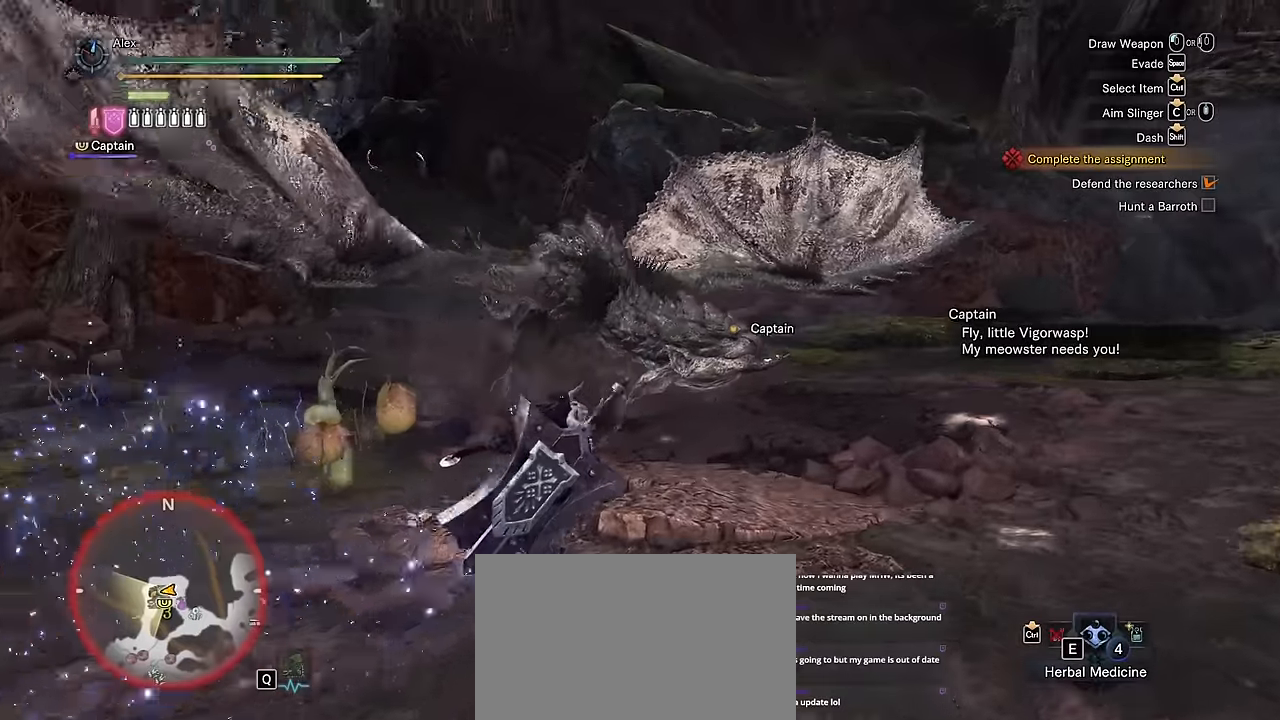
{"keys": ["shift", "w"], "mouse": [], "events": []}
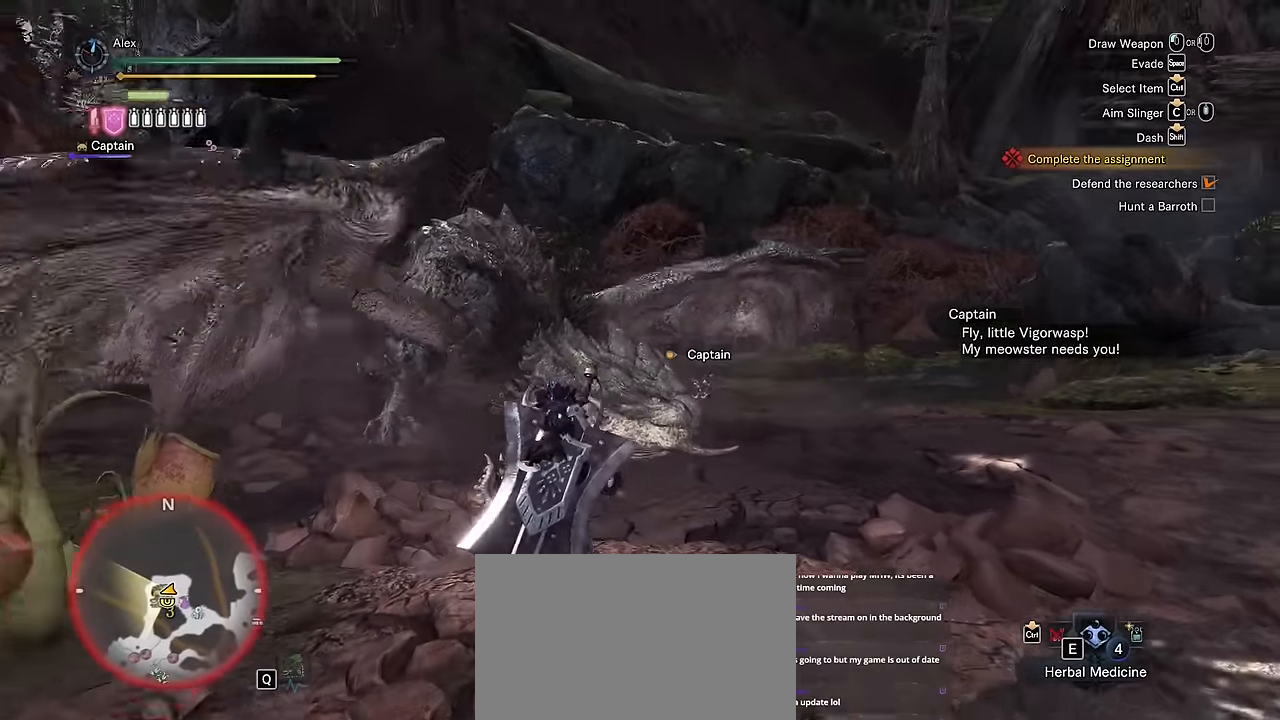
{"keys": ["w"], "mouse": [], "events": [[50, "mouse_left", "down"], [116, "mouse_left", "up"], [116, "shift", "up"], [166, "mouse_left", "down"], [300, "mouse_left", "up"]]}
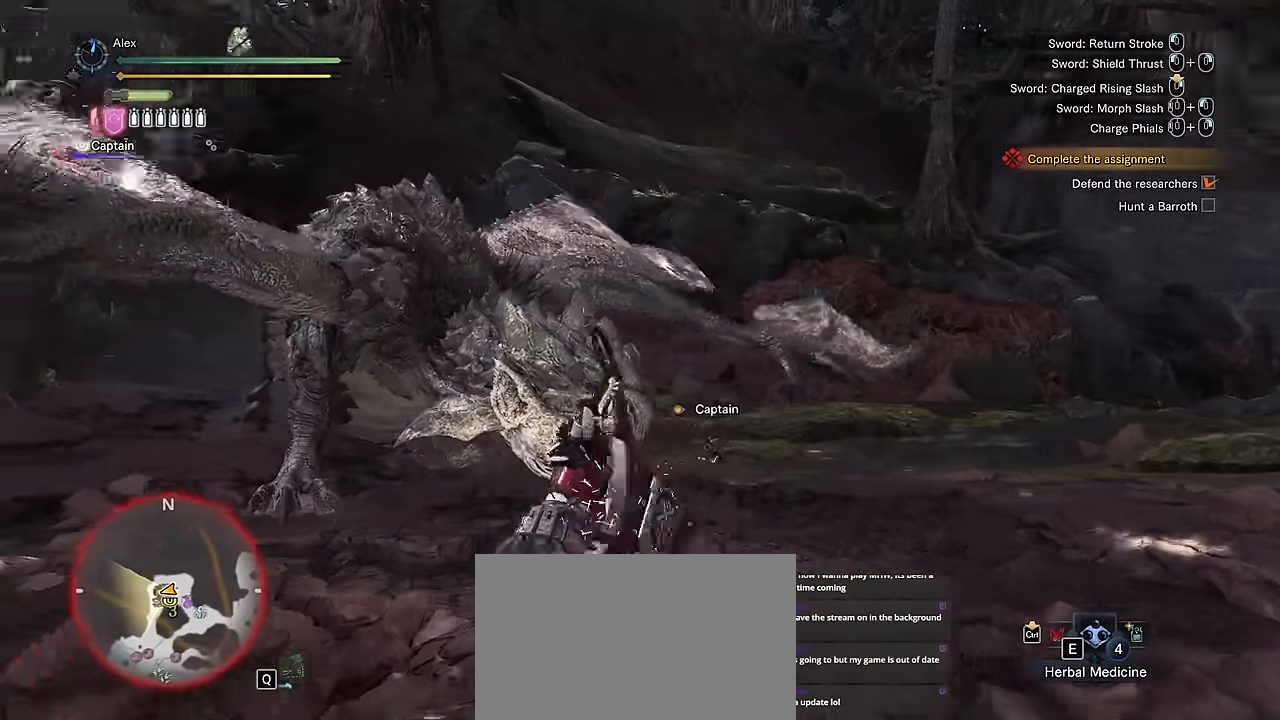
{"keys": ["w"], "mouse": ["left", "right"], "events": [[466, "mouse_left", "down"], [466, "mouse_right", "down"]]}
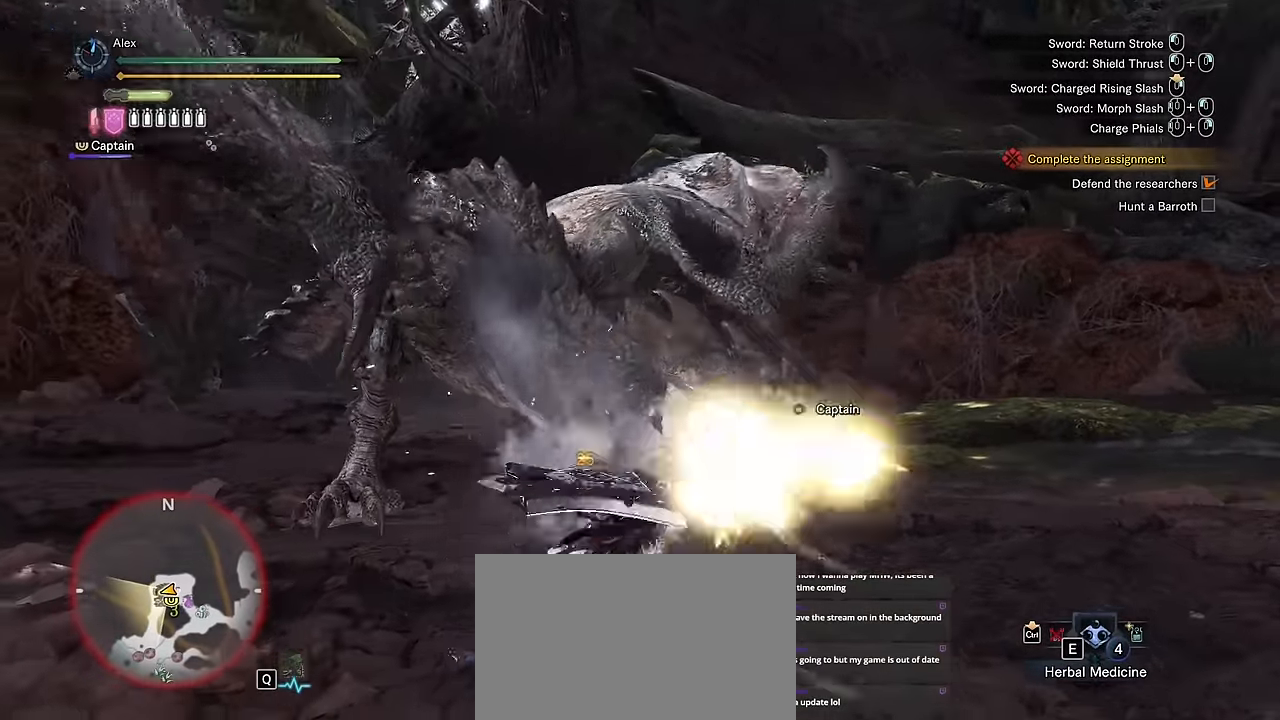
{"keys": [], "mouse": [], "events": [[83, "mouse_left", "up"], [116, "mouse_right", "up"], [250, "w", "up"]]}
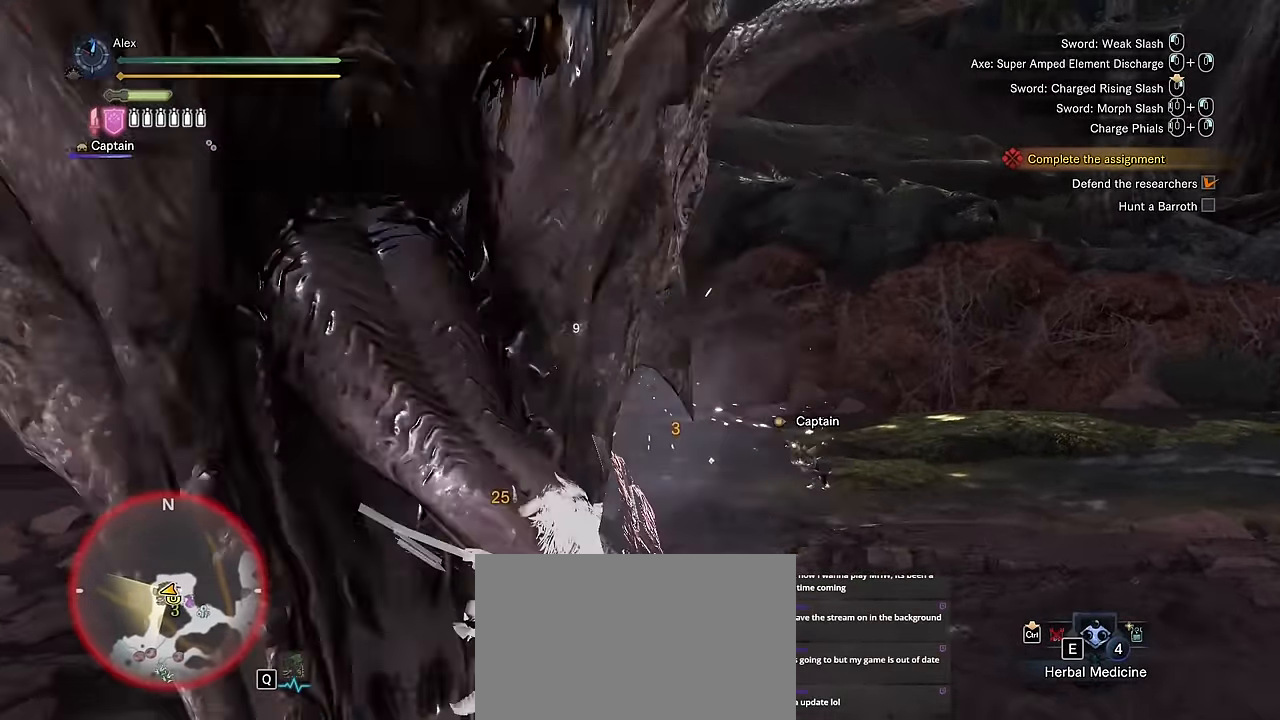
{"keys": ["d"], "mouse": [], "events": [[133, "d", "down"], [266, "space", "down"], [366, "space", "up"], [416, "space", "down"], [500, "space", "up"]]}
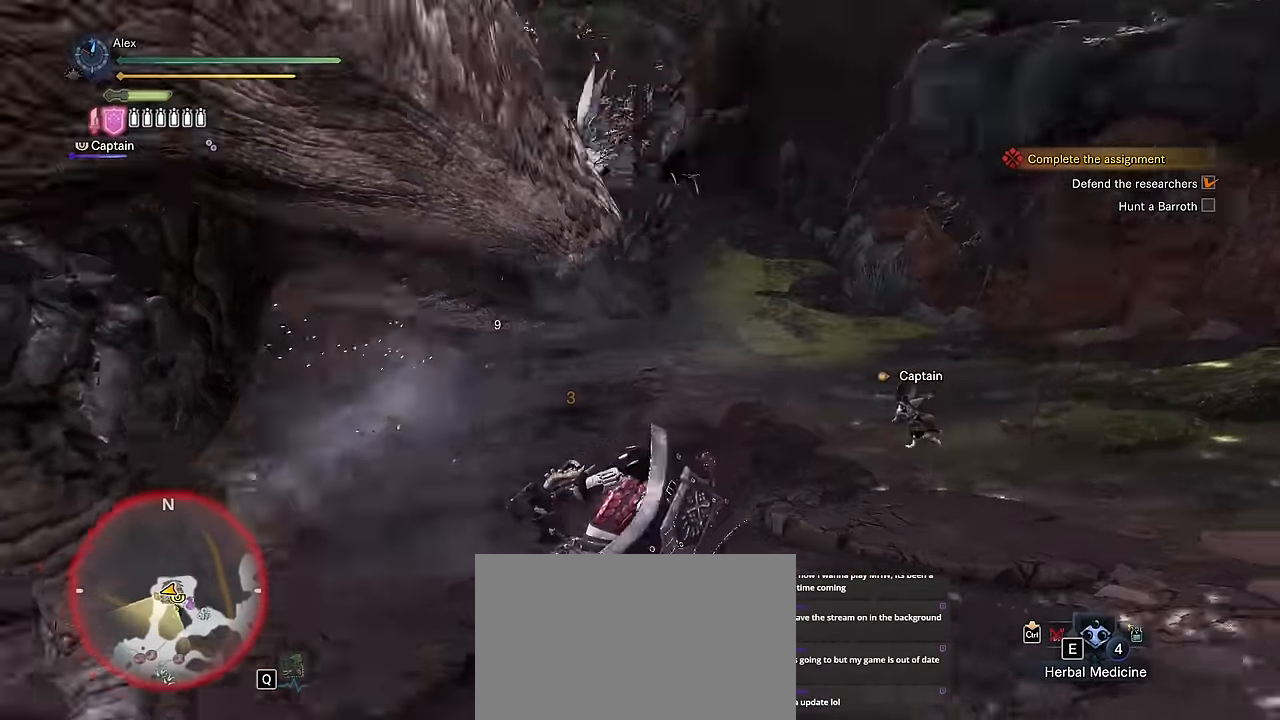
{"keys": ["d"], "mouse": [], "events": [[50, "space", "down"], [100, "space", "up"]]}
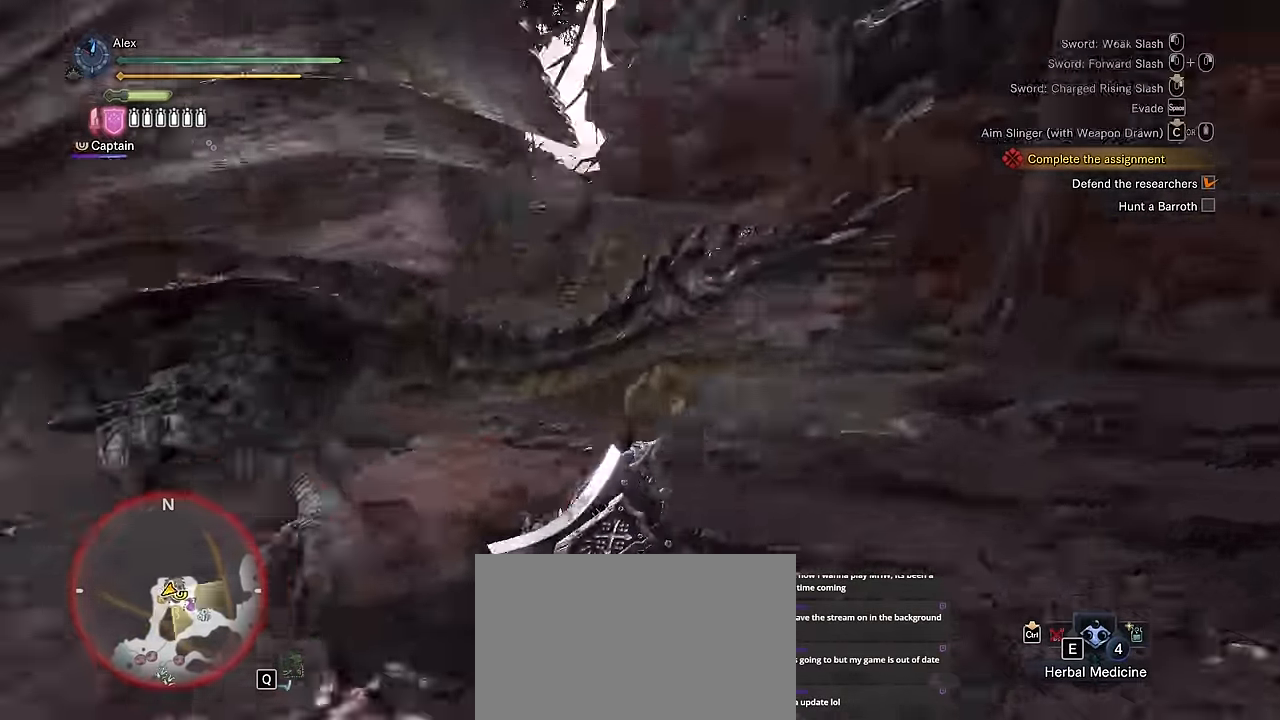
{"keys": ["w"], "mouse": ["left"], "events": [[166, "d", "up"], [166, "w", "down"], [483, "mouse_left", "down"]]}
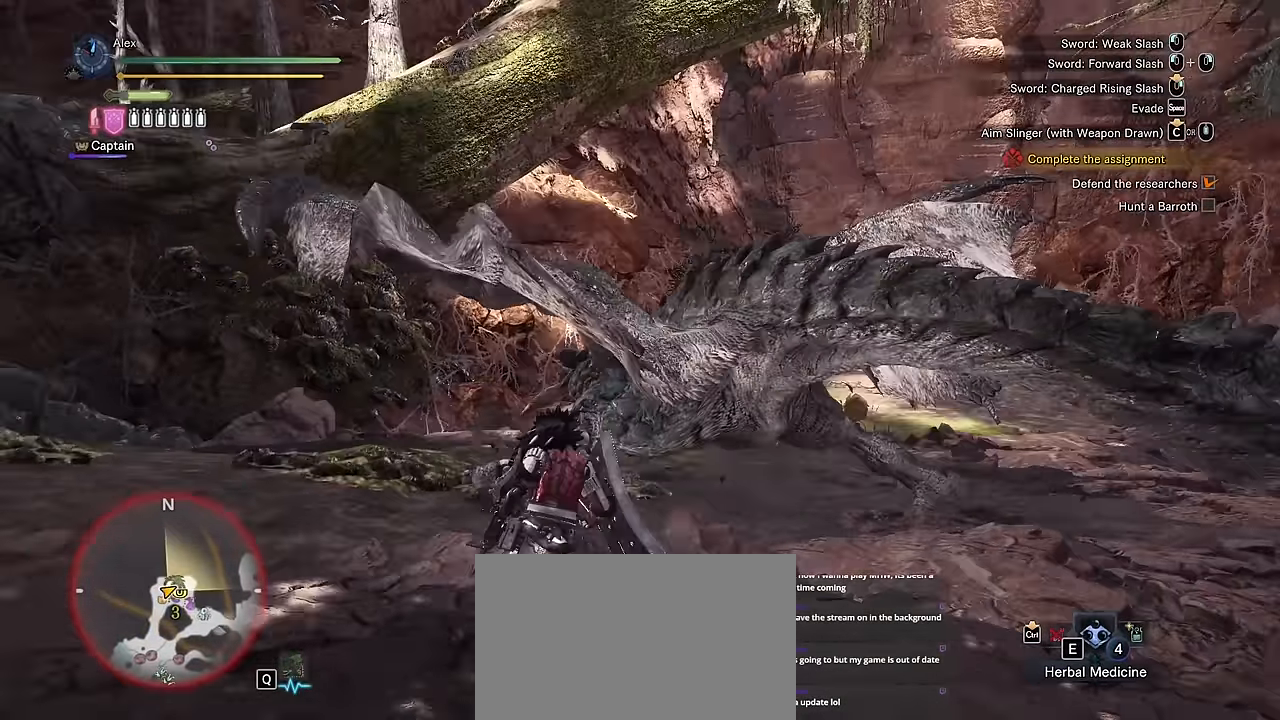
{"keys": ["w"], "mouse": [], "events": [[83, "mouse_left", "up"]]}
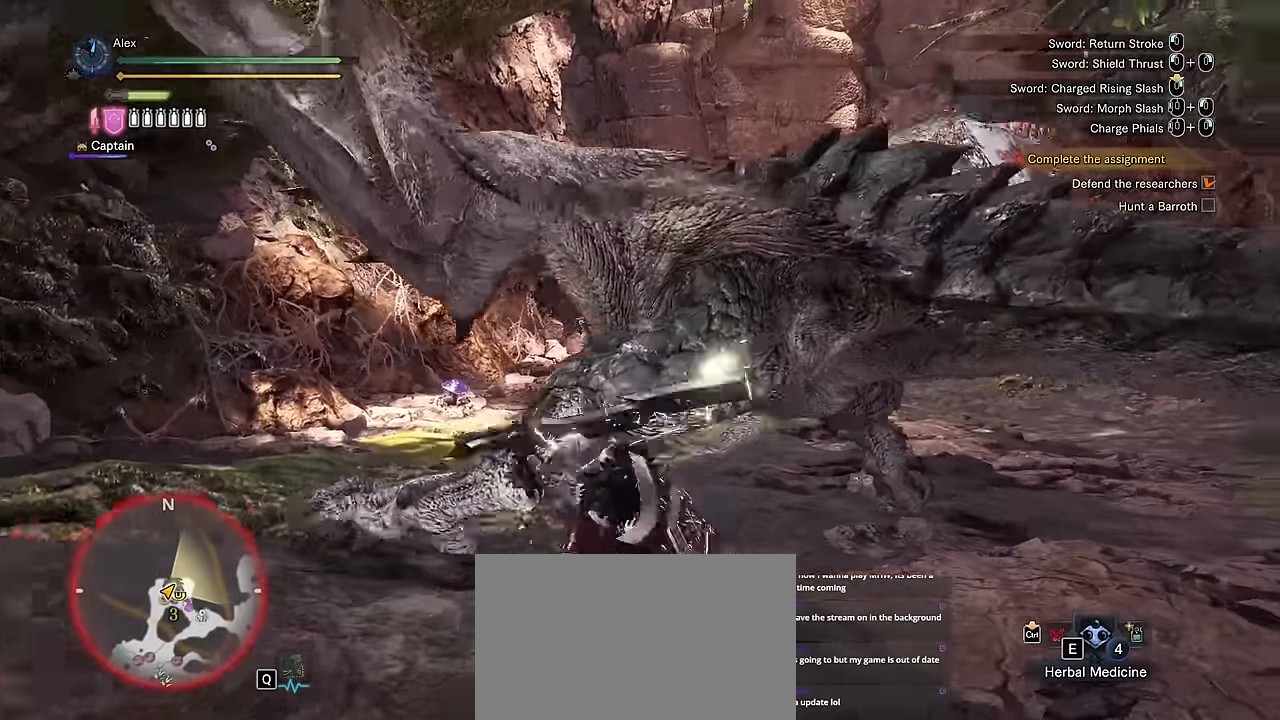
{"keys": ["w"], "mouse": []}
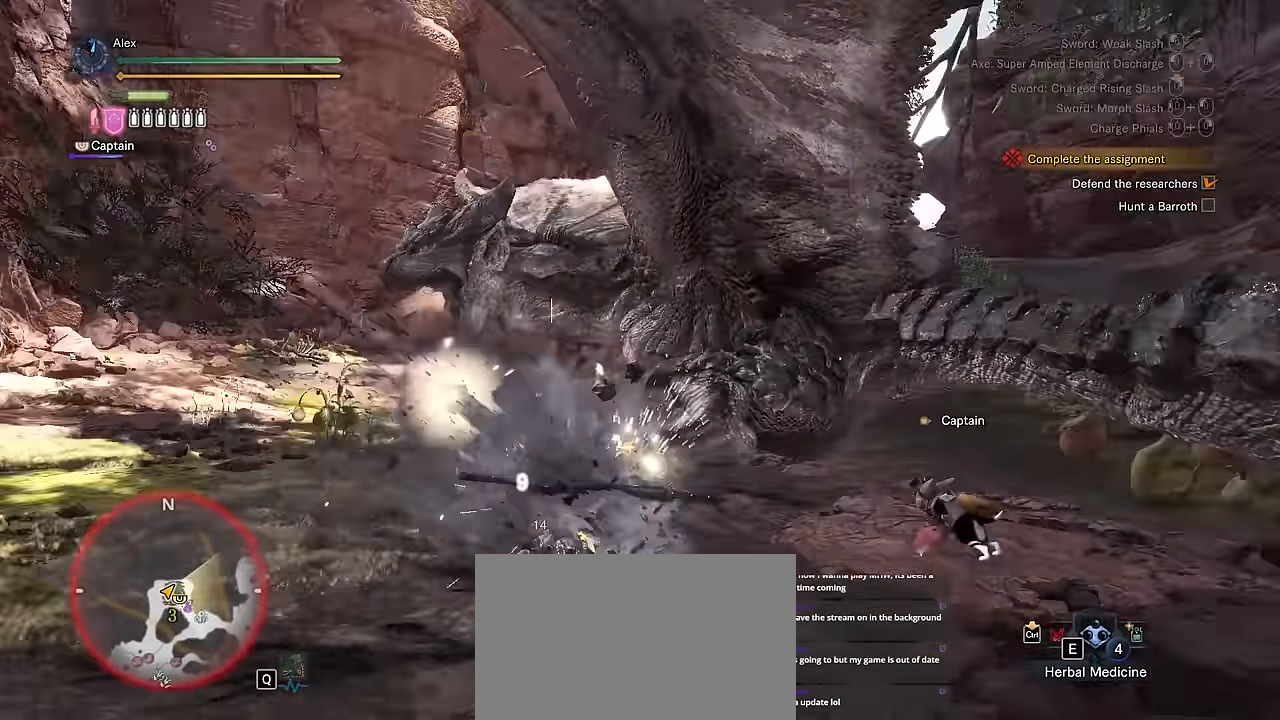
{"keys": ["d", "w"], "mouse": [], "events": [[350, "mouse_left", "down"], [383, "mouse_right", "down"], [483, "d", "down"], [483, "mouse_left", "up"], [483, "mouse_right", "up"]]}
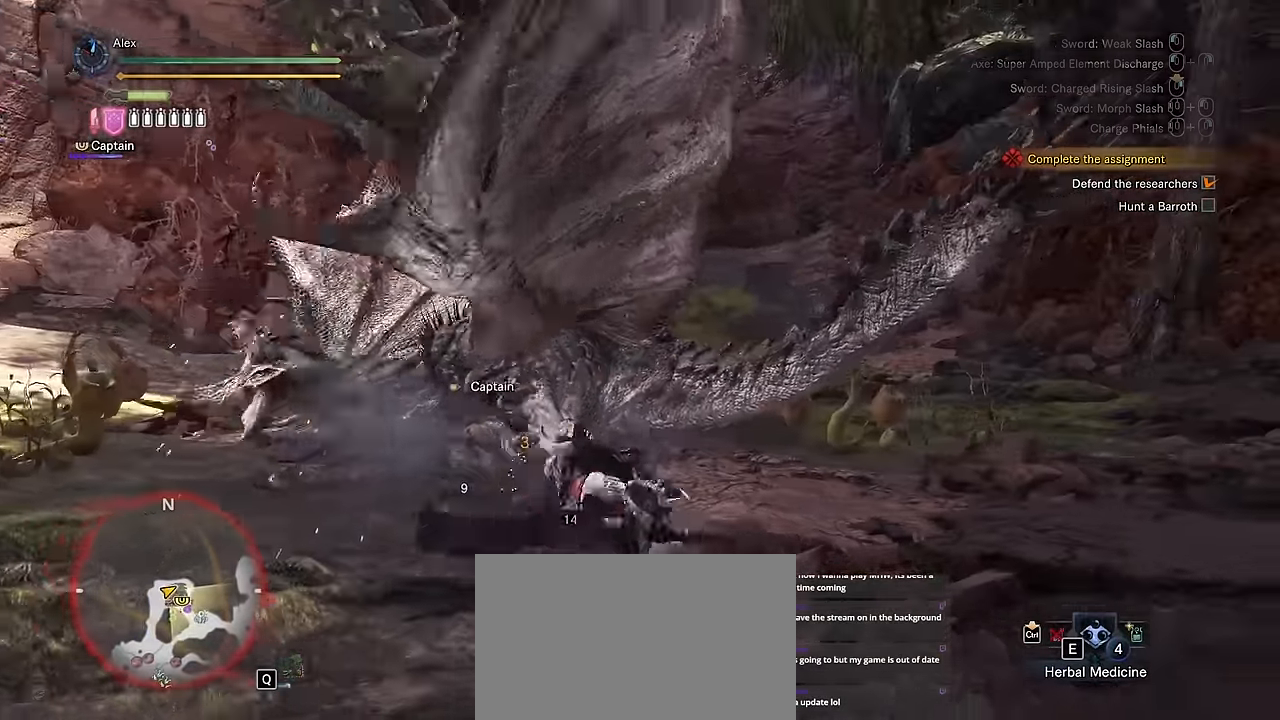
{"keys": ["w"], "mouse": []}
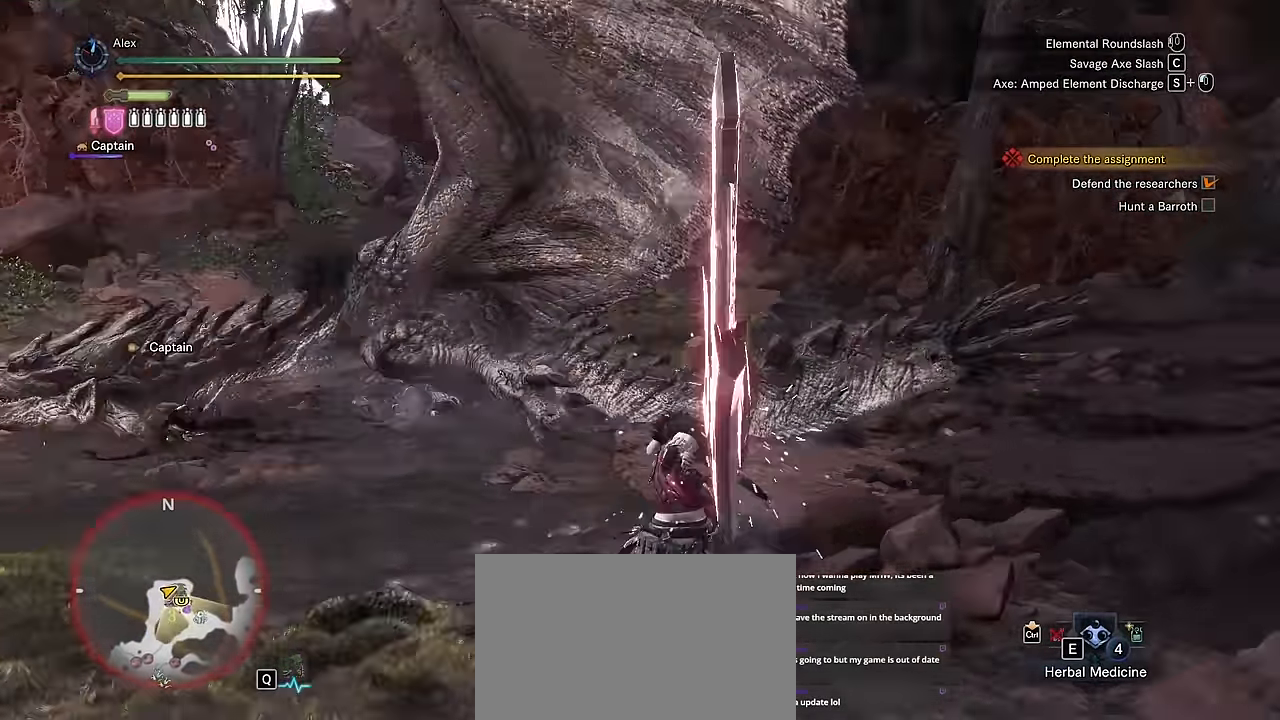
{"keys": ["w"], "mouse": [], "events": [[166, "c", "down"], [166, "v", "down"], [200, "c", "up"], [200, "v", "up"], [316, "c", "down"], [366, "c", "up"], [416, "c", "down"], [500, "c", "up"]]}
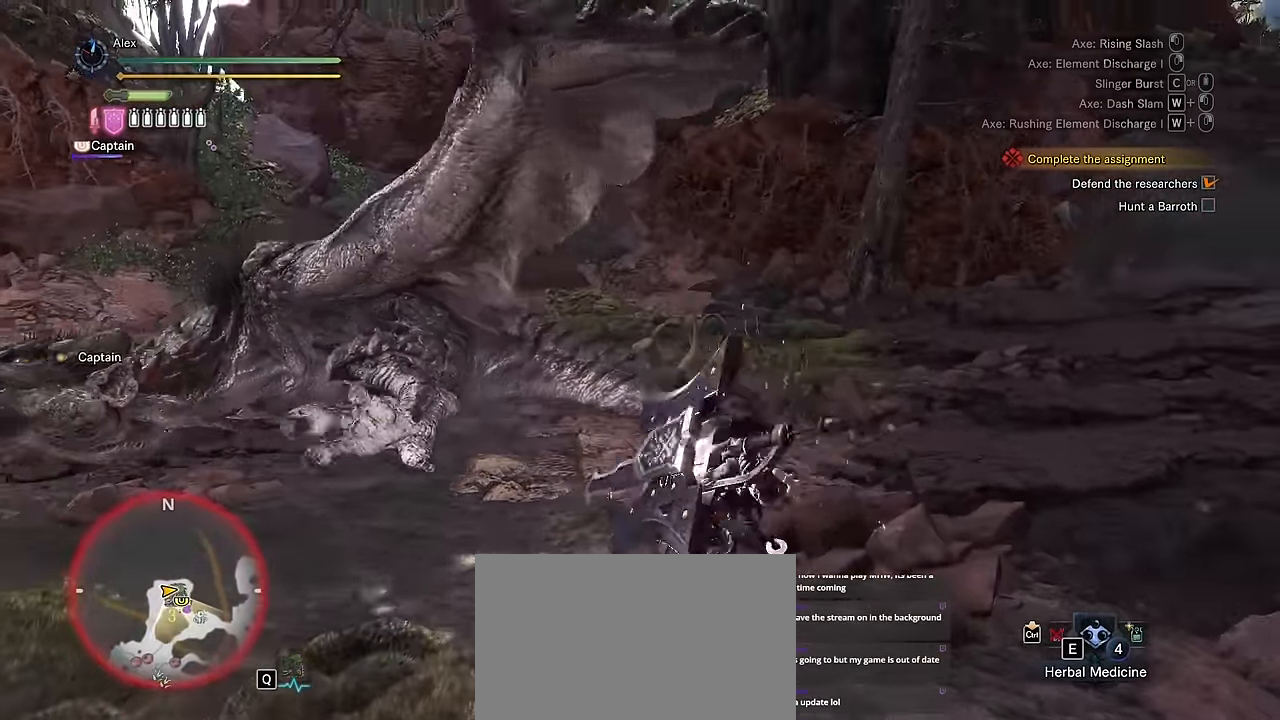
{"keys": ["w"], "mouse": [], "events": []}
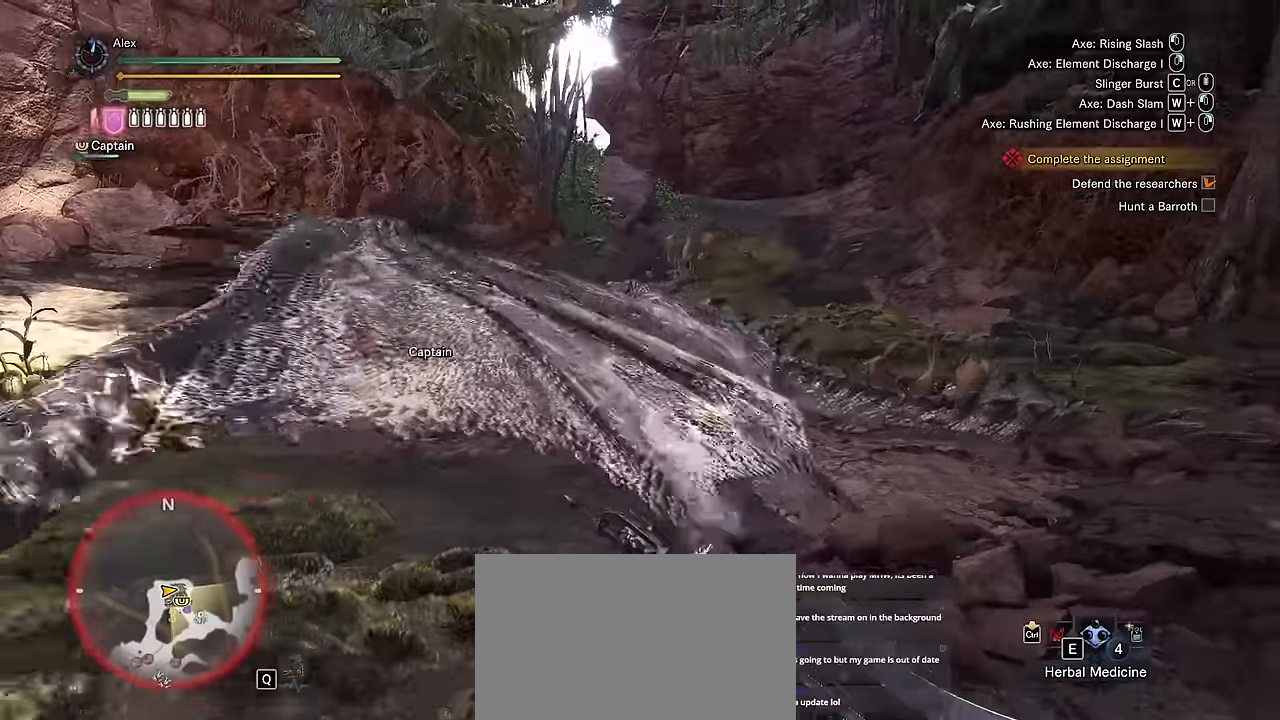
{"keys": ["d", "w"], "mouse": [], "events": [[383, "d", "down"]]}
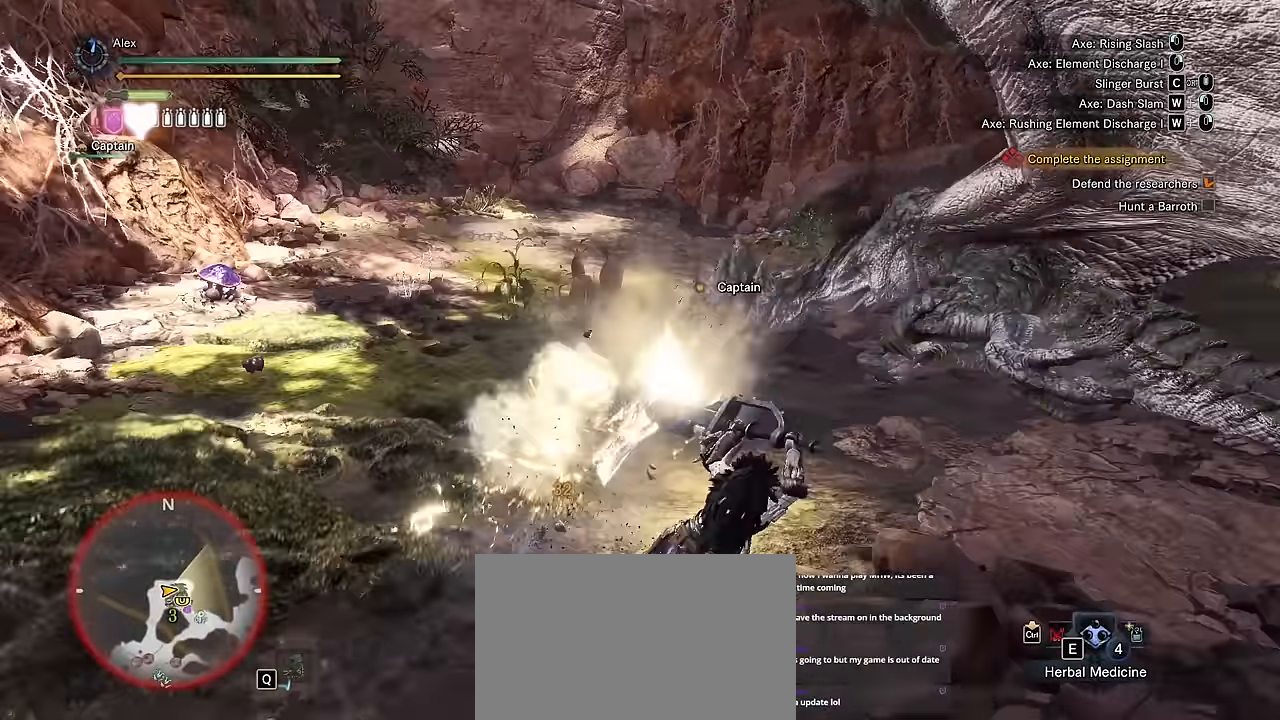
{"keys": ["d", "space", "w"], "mouse": [], "events": [[450, "space", "down"]]}
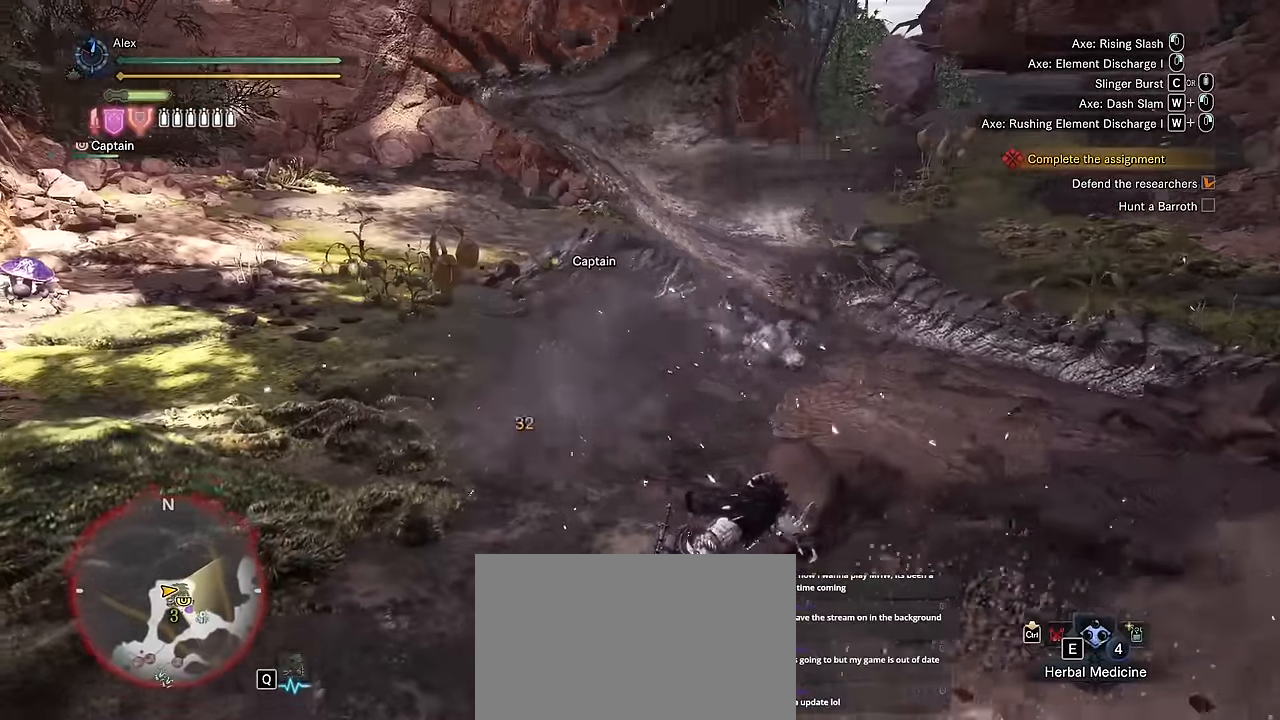
{"keys": ["w"], "mouse": [], "events": [[50, "space", "up"], [133, "space", "down"], [183, "space", "up"], [317, "d", "up"]]}
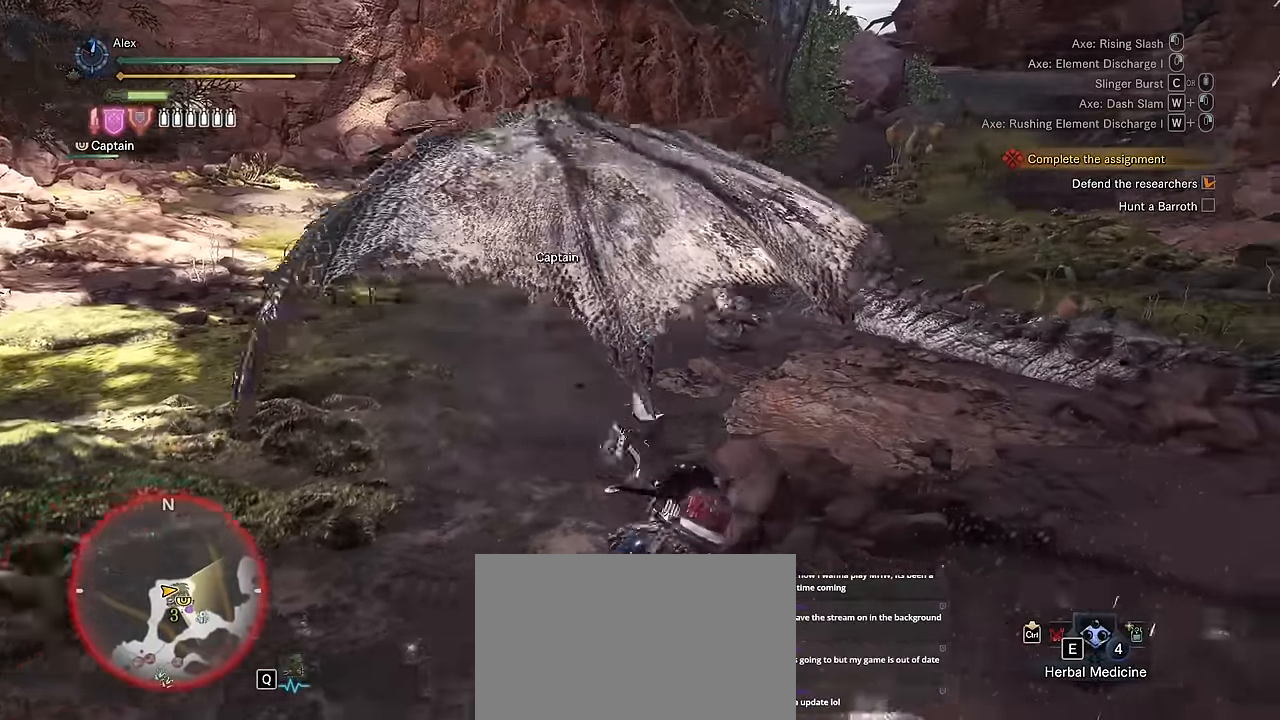
{"keys": ["w"], "mouse": [], "events": [[100, "space", "down"], [200, "space", "up"], [383, "mouse_left", "down"], [417, "mouse_left", "up"]]}
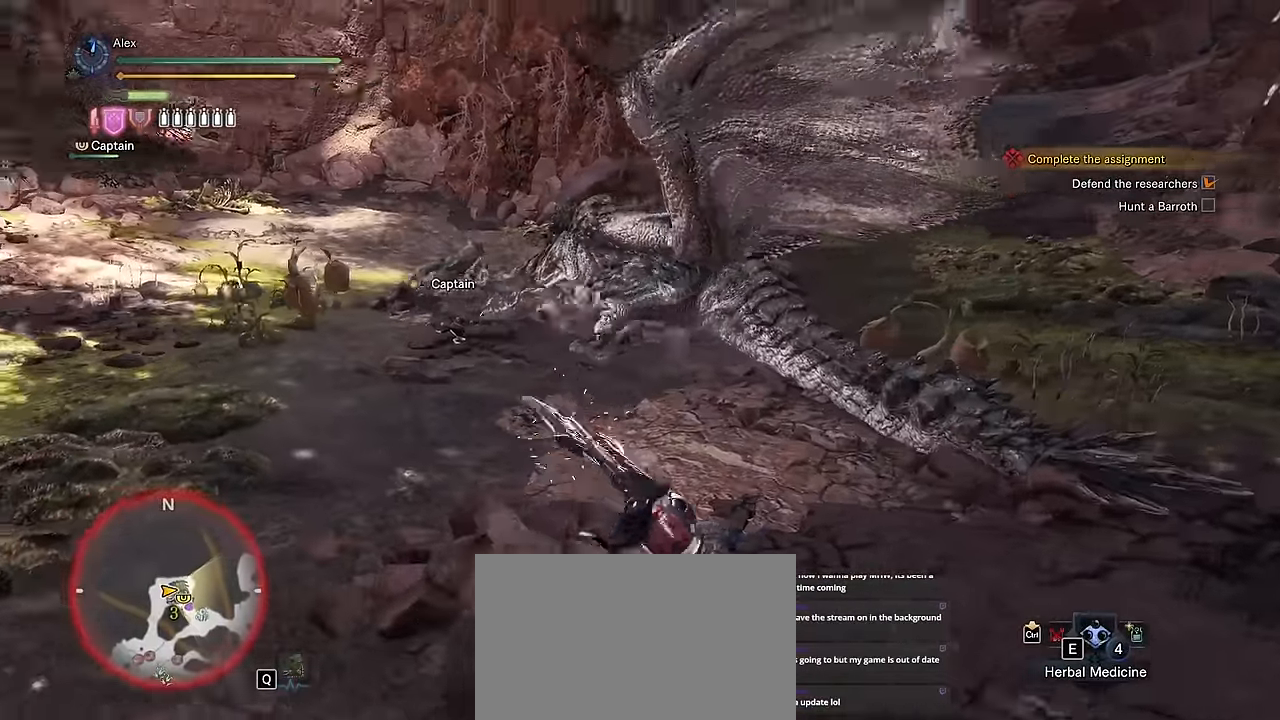
{"keys": ["w"], "mouse": [], "events": [[167, "mouse_left", "down"], [450, "mouse_left", "up"]]}
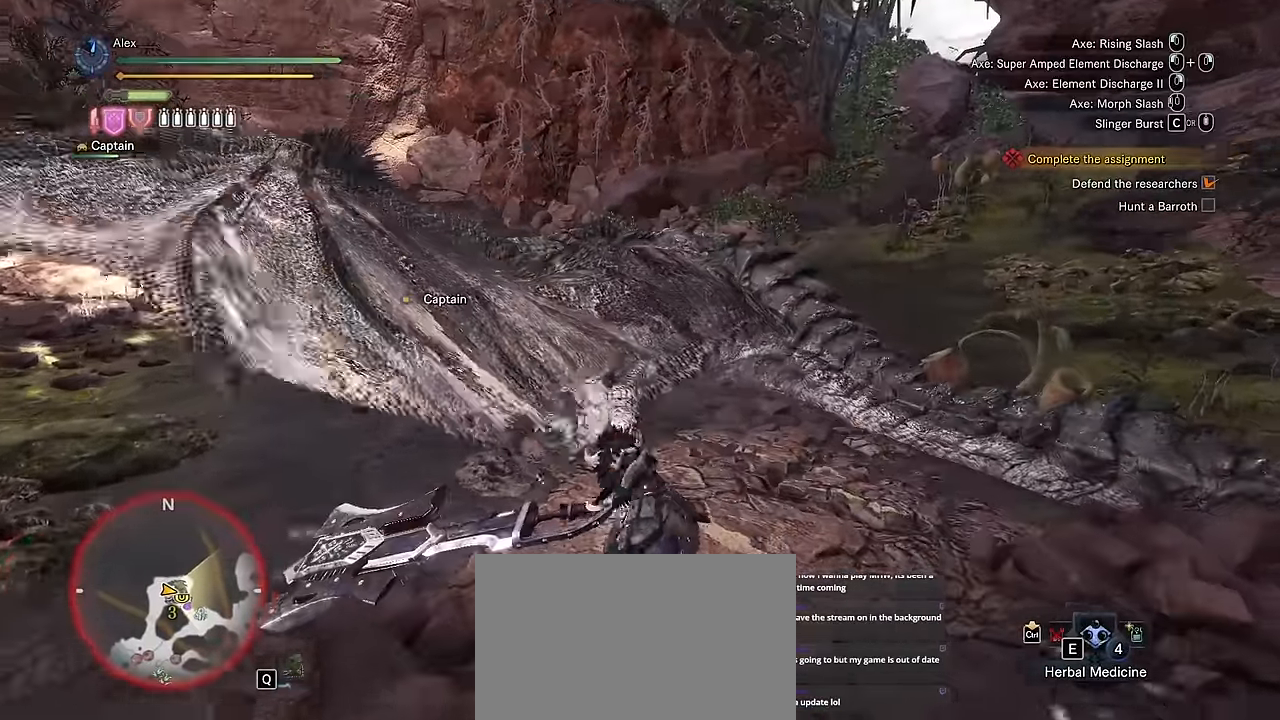
{"keys": ["w"], "mouse": [], "events": []}
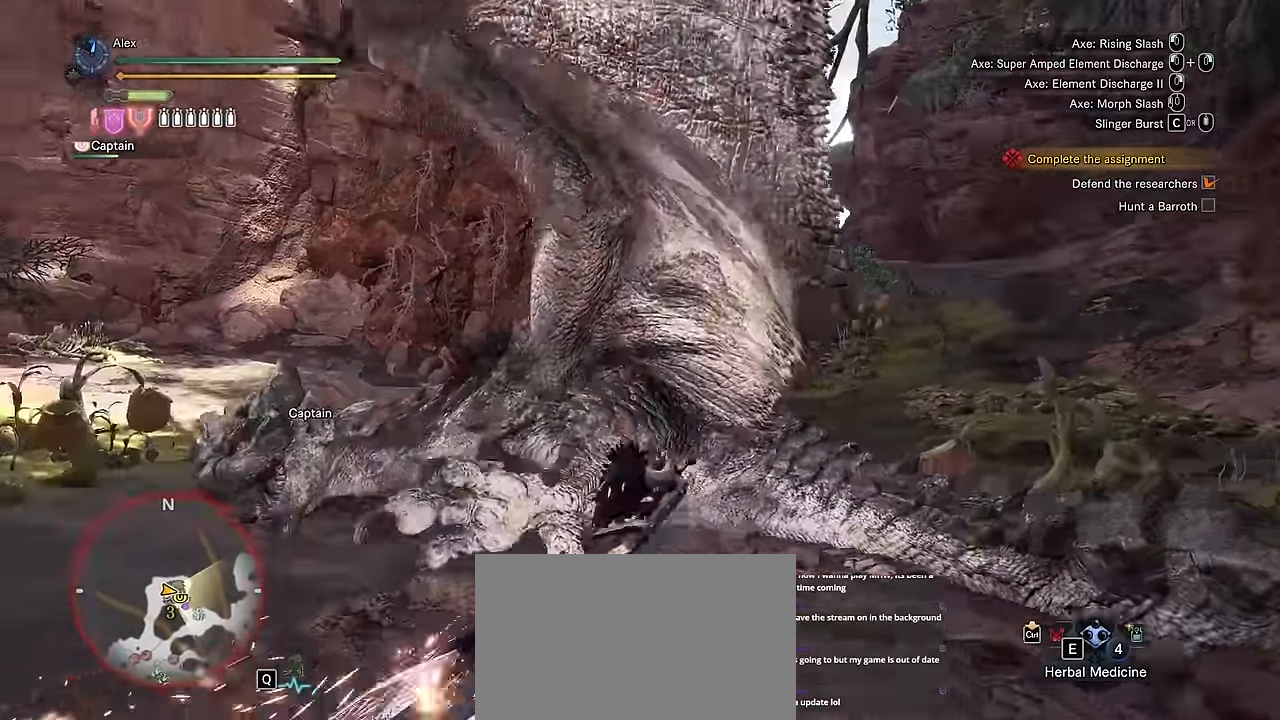
{"keys": ["w"], "mouse": [], "events": []}